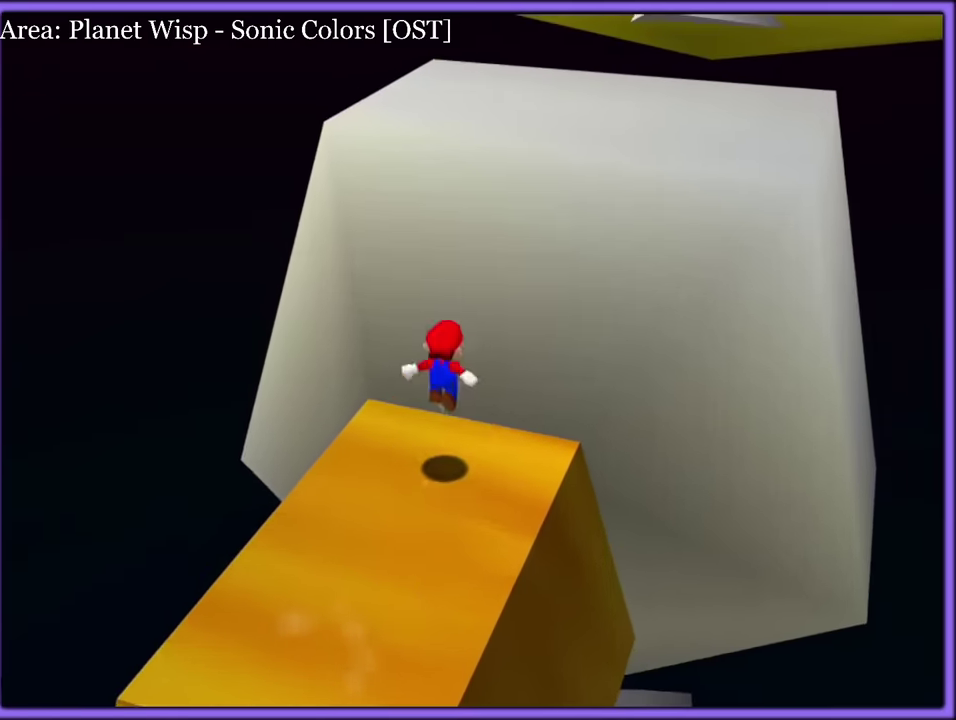
Gameplay with a controller (Nintendo layout); each line is a JSON object with the inputs held at the frame after it. "events" lists button and stick changes between this image and that frame as [ms after this image, input, new state], when the widget could be followed in between. Not read: DPAD_RIGHT DPAD_UP L3 R3 left_stick.
{"buttons": []}
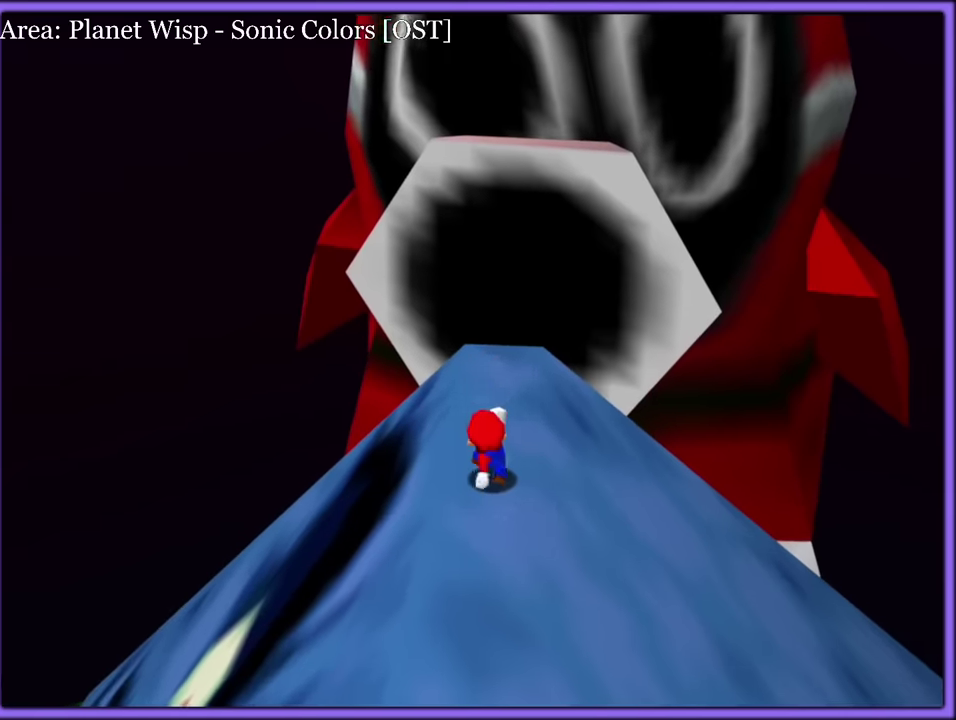
{"buttons": [], "events": [[33, "A", "down"], [117, "A", "up"], [233, "C_RIGHT", "down"], [367, "C_RIGHT", "up"]]}
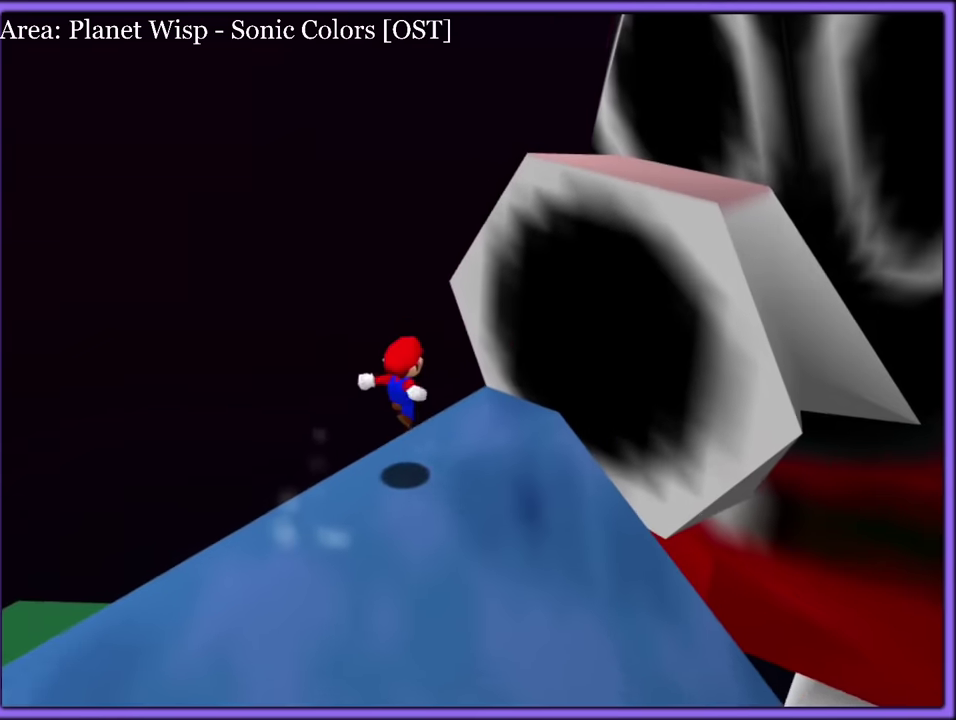
{"buttons": ["A"], "events": [[217, "A", "down"]]}
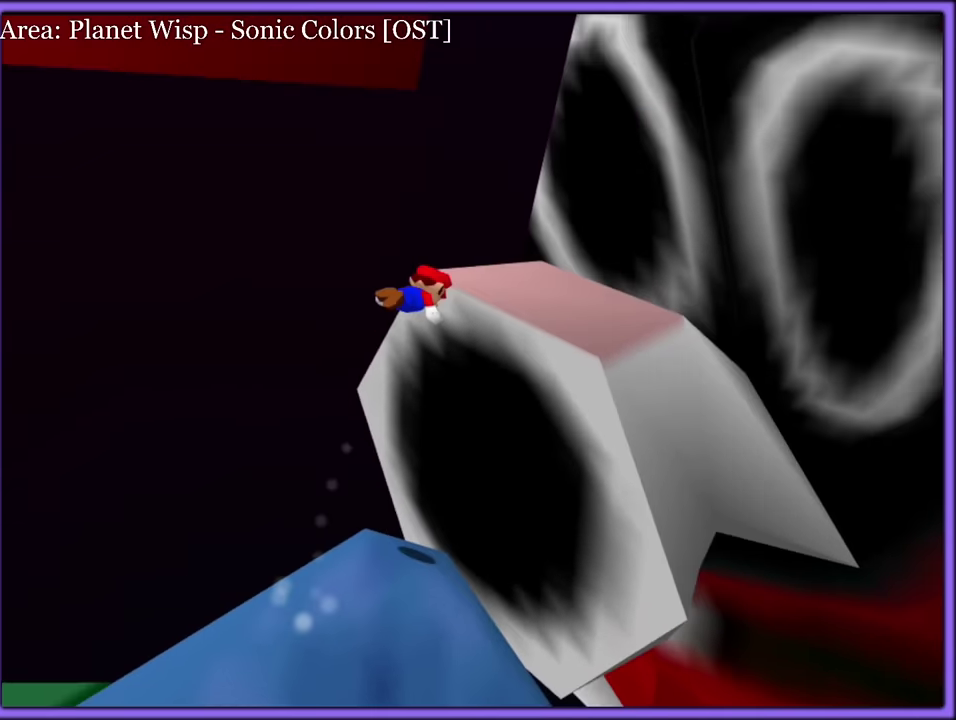
{"buttons": [], "events": [[300, "A", "up"]]}
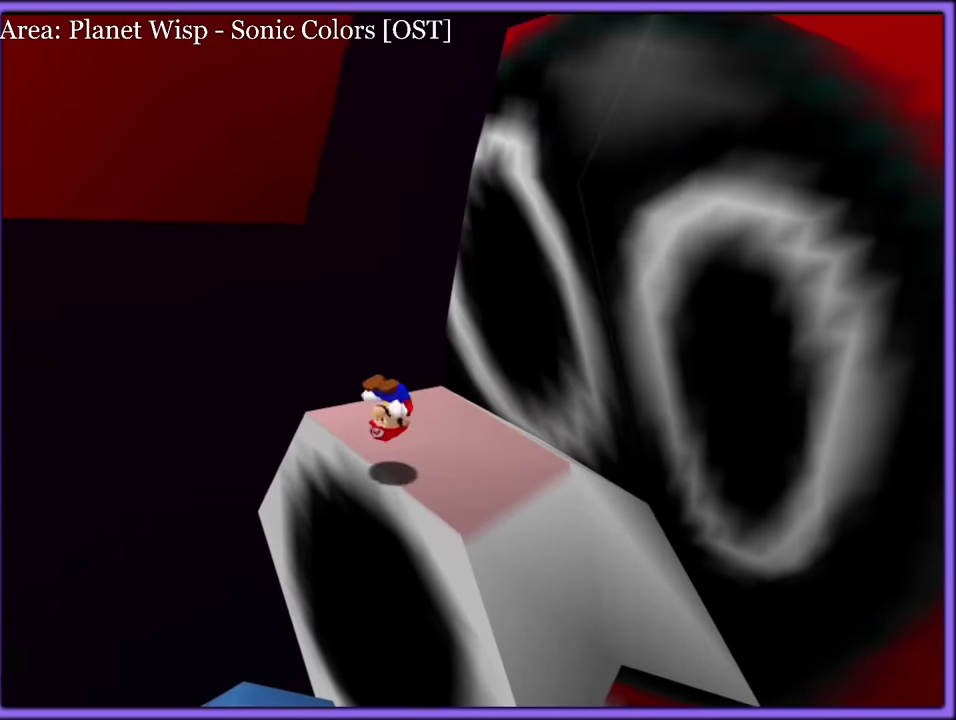
{"buttons": ["C_DOWN", "C_RIGHT"], "events": [[83, "C_RIGHT", "down"], [250, "C_RIGHT", "up"], [383, "C_RIGHT", "down"], [400, "C_DOWN", "down"]]}
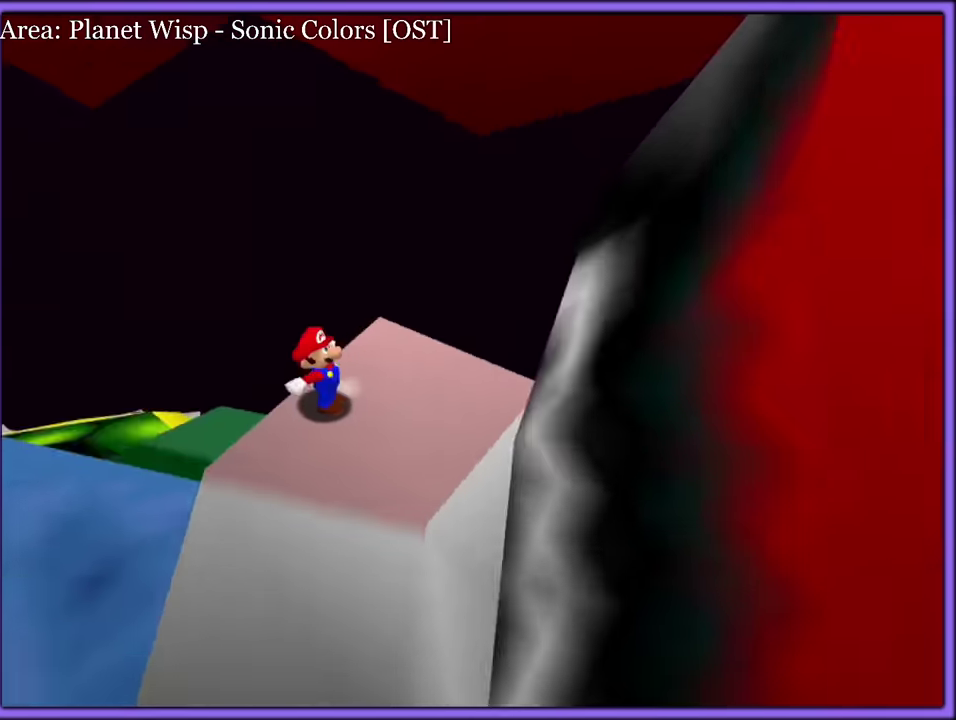
{"buttons": ["C_RIGHT"], "events": [[150, "C_DOWN", "up"], [250, "C_RIGHT", "up"], [367, "C_RIGHT", "down"]]}
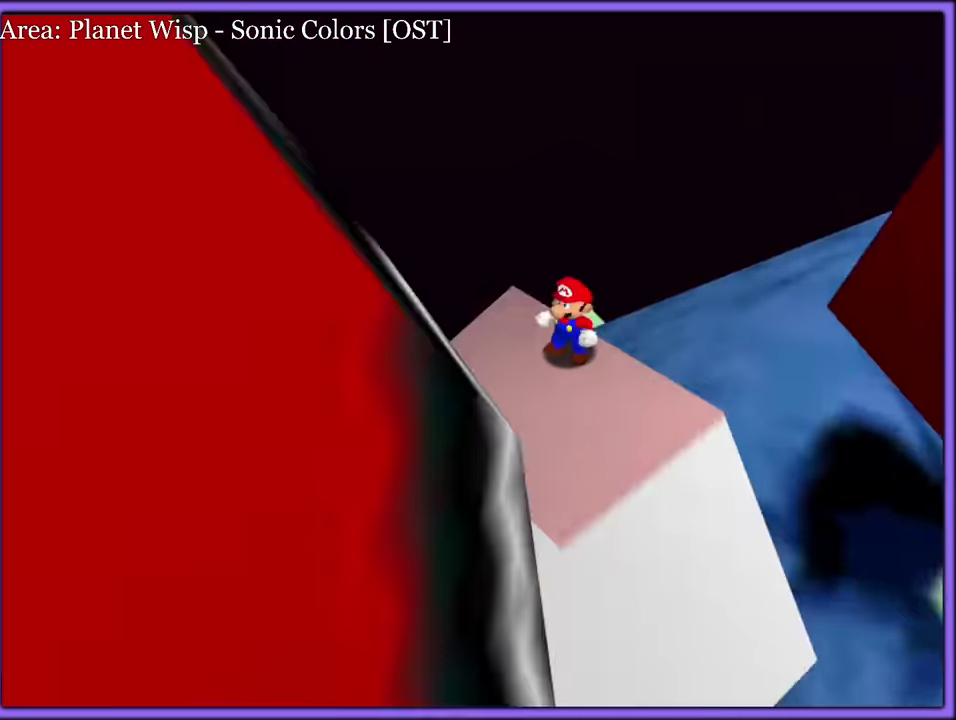
{"buttons": ["C_RIGHT"], "events": [[17, "C_RIGHT", "up"], [83, "C_RIGHT", "down"], [217, "C_RIGHT", "up"], [450, "C_RIGHT", "down"]]}